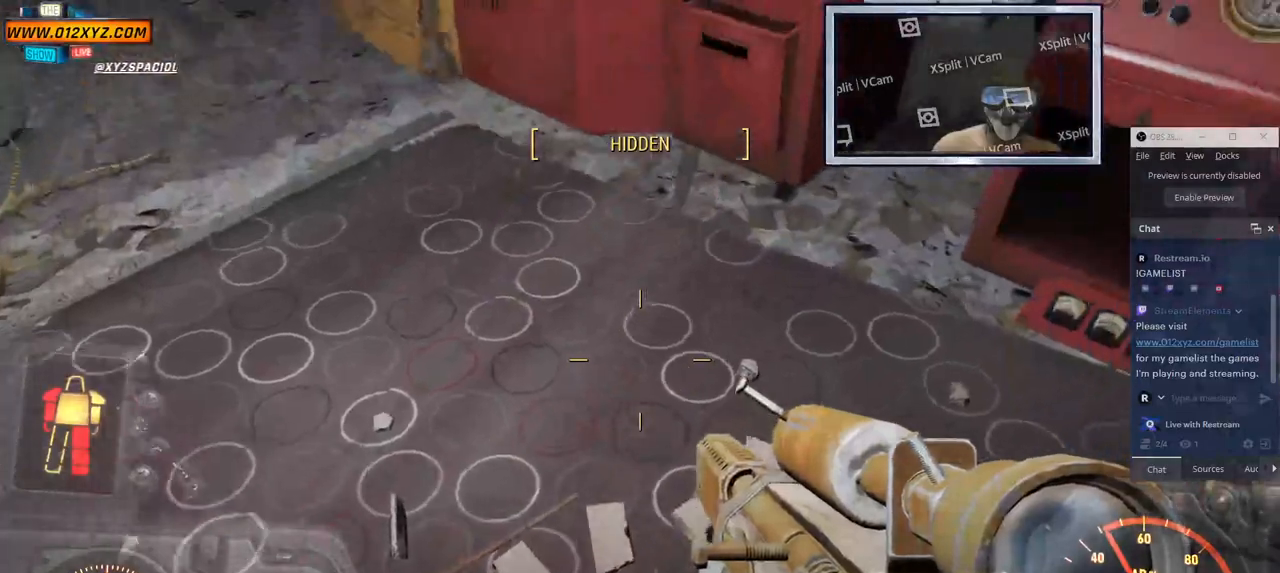
Gameplay with keyboard and mouse; each line is a JSON object with the keys and mouse buttons held at the frame after it. "events" lists presses ("down") and releases ("up") of "1", "2", "3", "4", "5", "a", "alt", "b", "c", "ctrl", "d", "e", "f", "g", "q", "r", "s", "shift", "space", "t", "tab", "v", "w", "x", "z", "mouse_left", "mouse_wheel", "mouse_right" and "mouse_mb4" between this image and that frame as [ms after this image, input, new state], when the widget could be followed in between. "mouse_left", "mouse_wheel", "mouse_right", "mouse_mb4" = the "left", "wheel", "right", "mb4" buttons of the "mouse" list. No other keys are recorded. "wheel" means that the mouse wheel is clicked or scrolled. Not read: mouse_mb5 mouse_move.
{"keys": [], "mouse": [], "events": []}
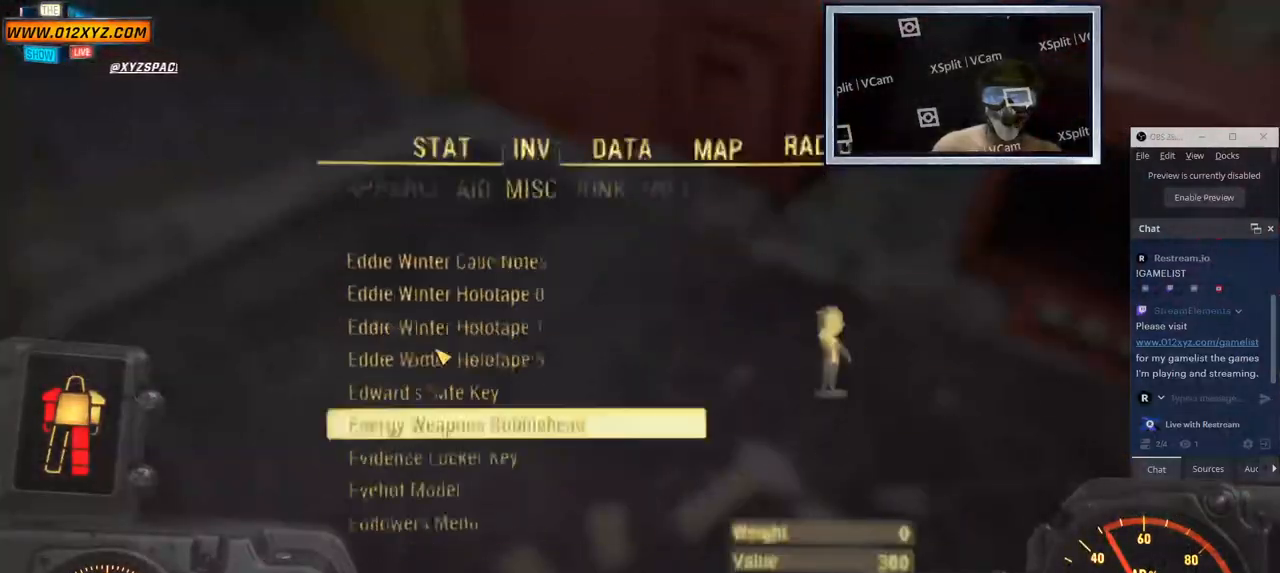
{"keys": [], "mouse": [], "events": []}
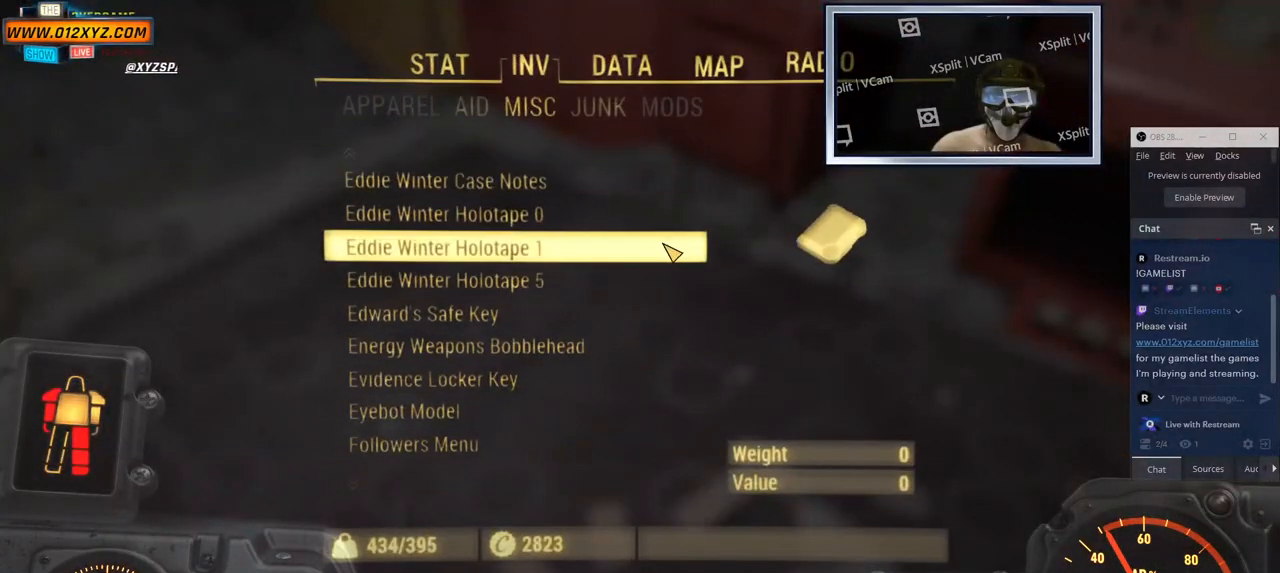
{"keys": [], "mouse": [], "events": []}
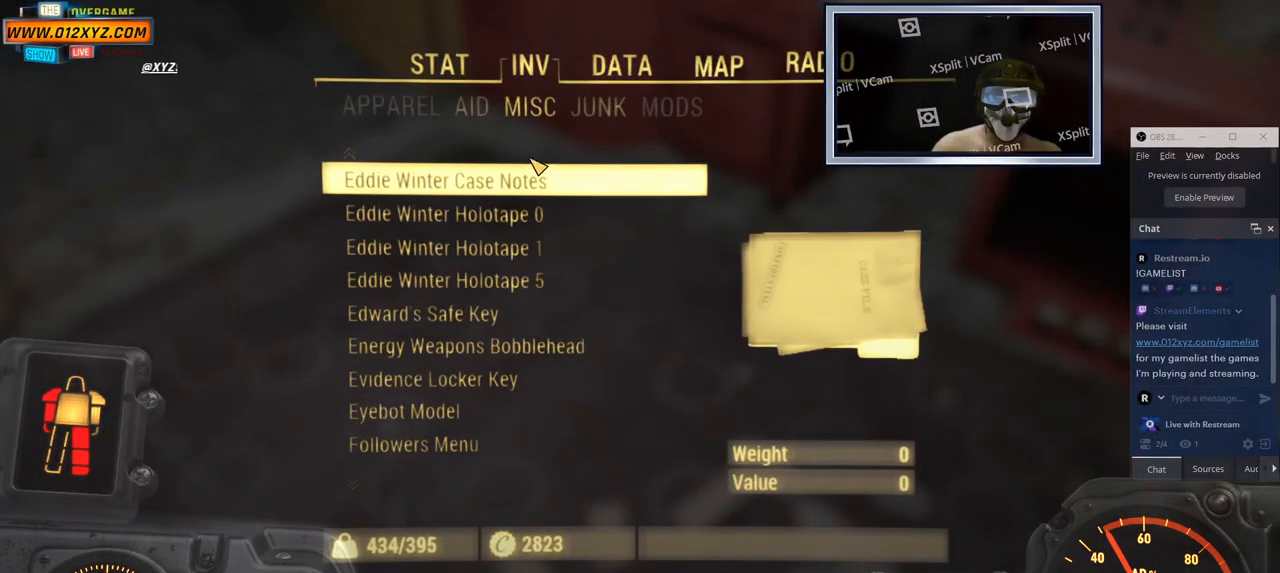
{"keys": [], "mouse": [], "events": []}
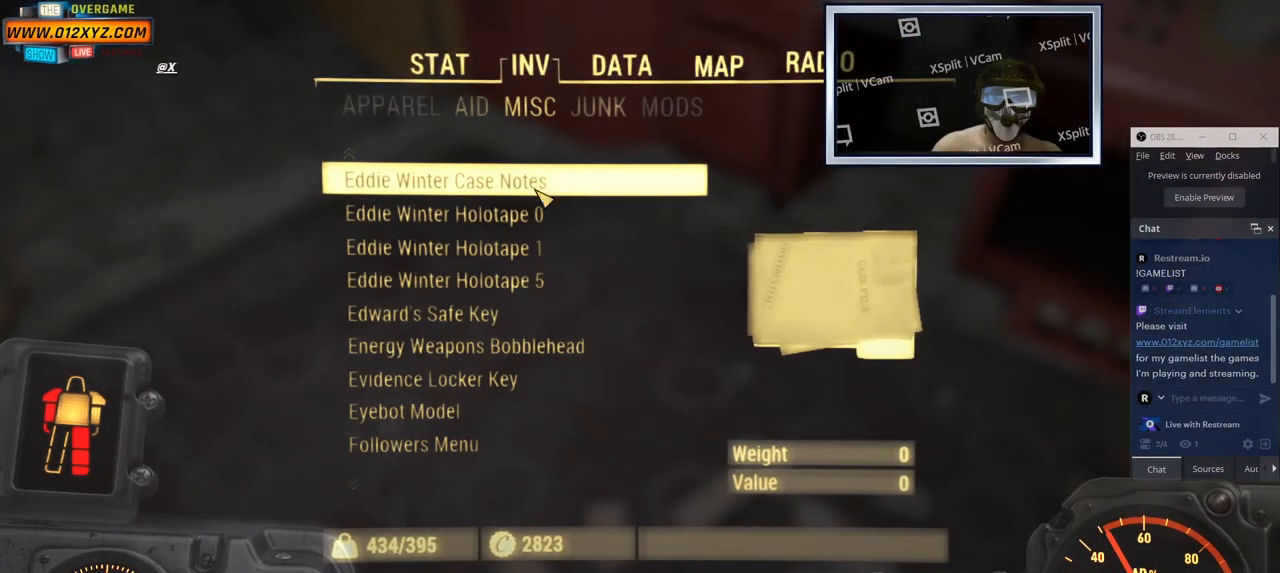
{"keys": [], "mouse": [], "events": [[150, "mouse_wheel", "down"], [250, "mouse_wheel", "up"]]}
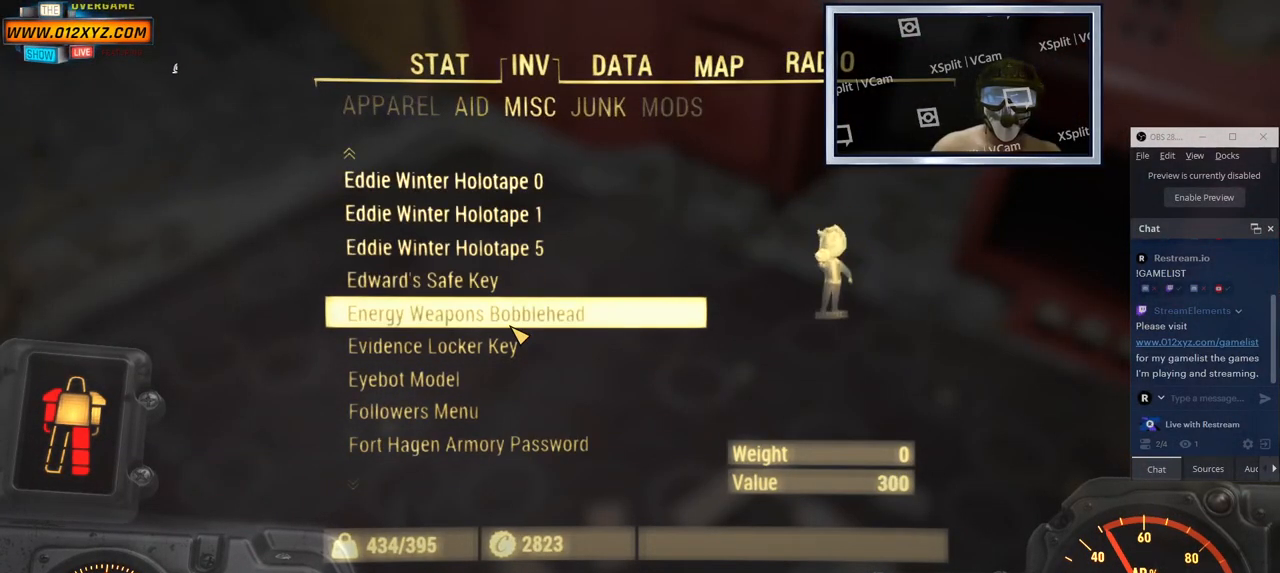
{"keys": [], "mouse": [], "events": [[33, "mouse_wheel", "down"], [183, "mouse_wheel", "up"], [316, "mouse_wheel", "down"], [466, "mouse_wheel", "up"], [483, "mouse_wheel", "down"], [500, "mouse_wheel", "up"]]}
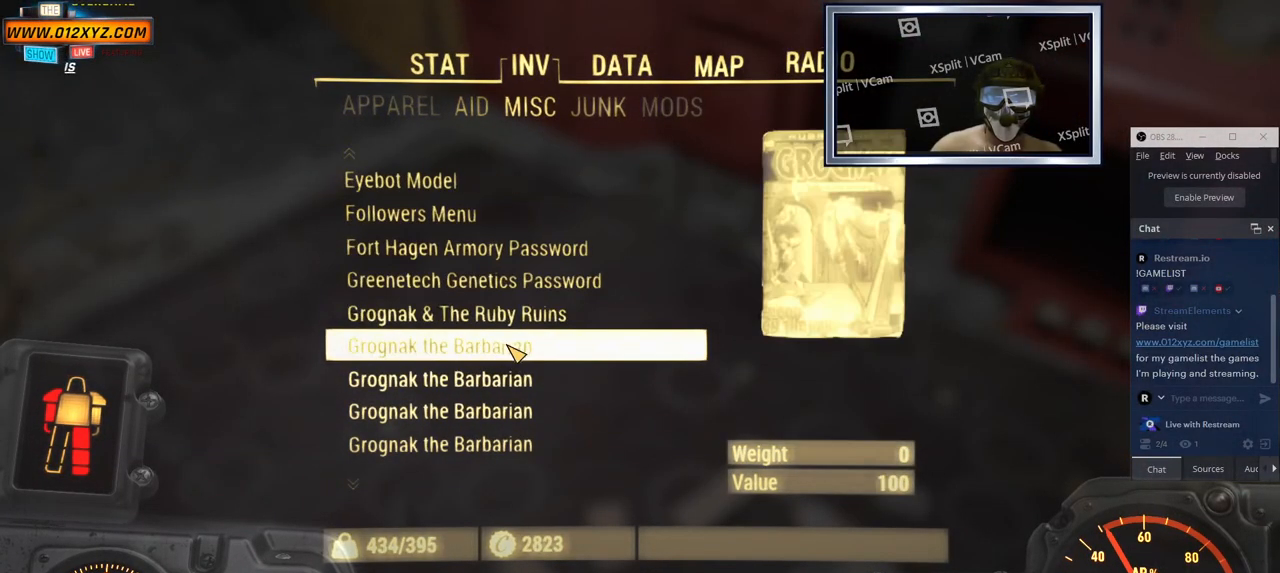
{"keys": [], "mouse": ["wheel"], "events": [[150, "mouse_wheel", "down"], [316, "mouse_wheel", "up"], [433, "mouse_wheel", "down"]]}
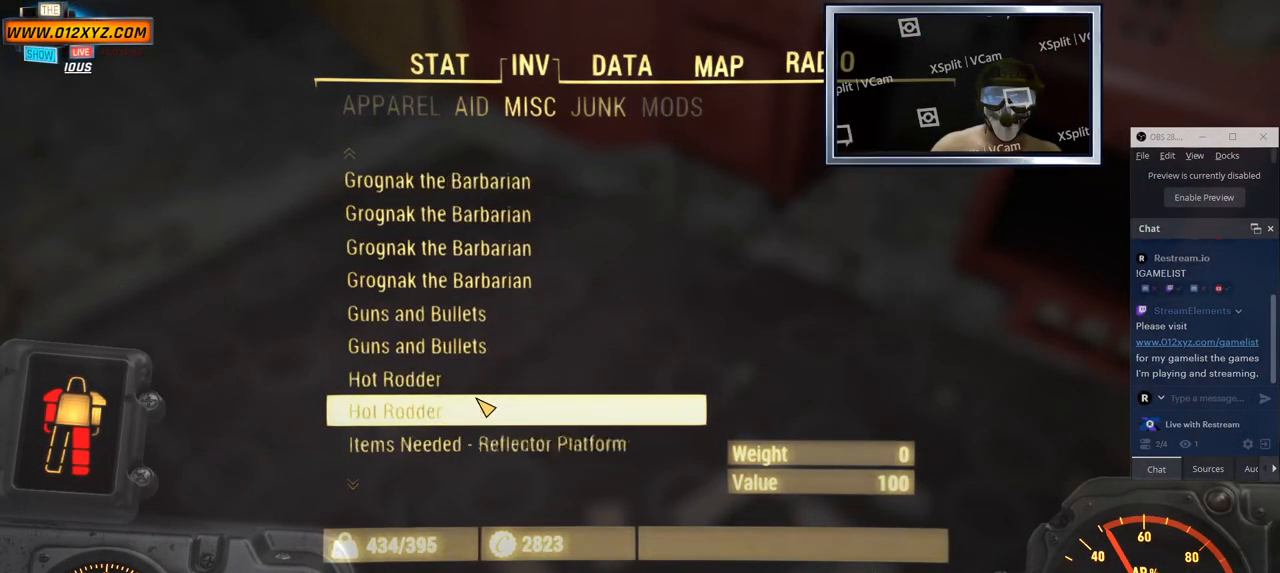
{"keys": [], "mouse": [], "events": [[116, "mouse_wheel", "up"], [200, "mouse_wheel", "down"], [400, "mouse_wheel", "up"]]}
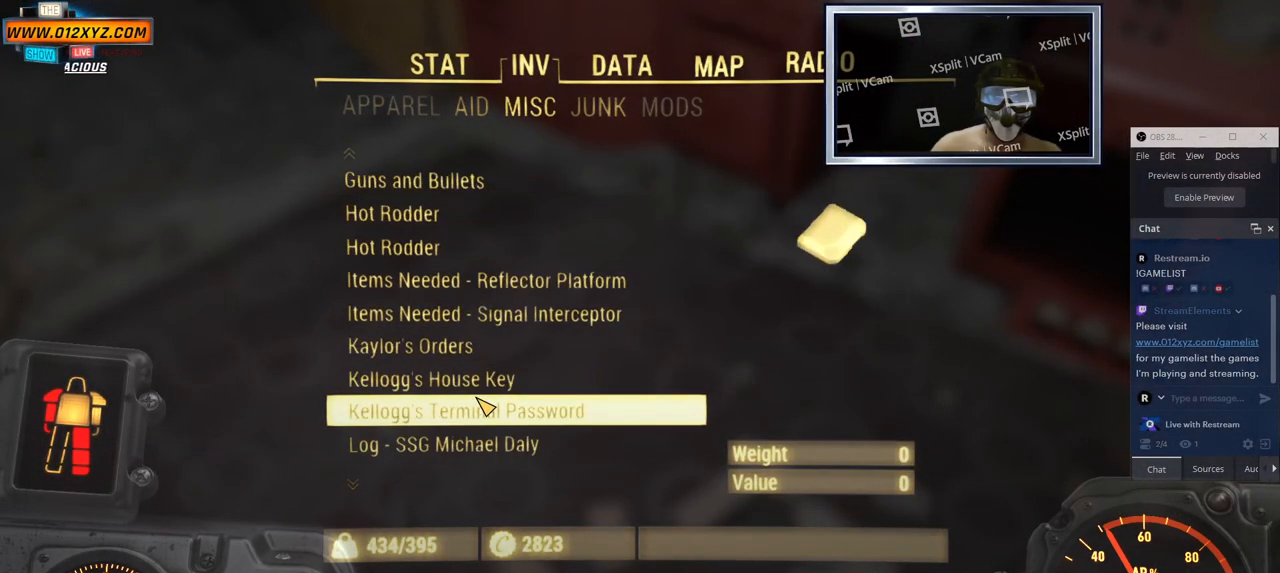
{"keys": [], "mouse": [], "events": []}
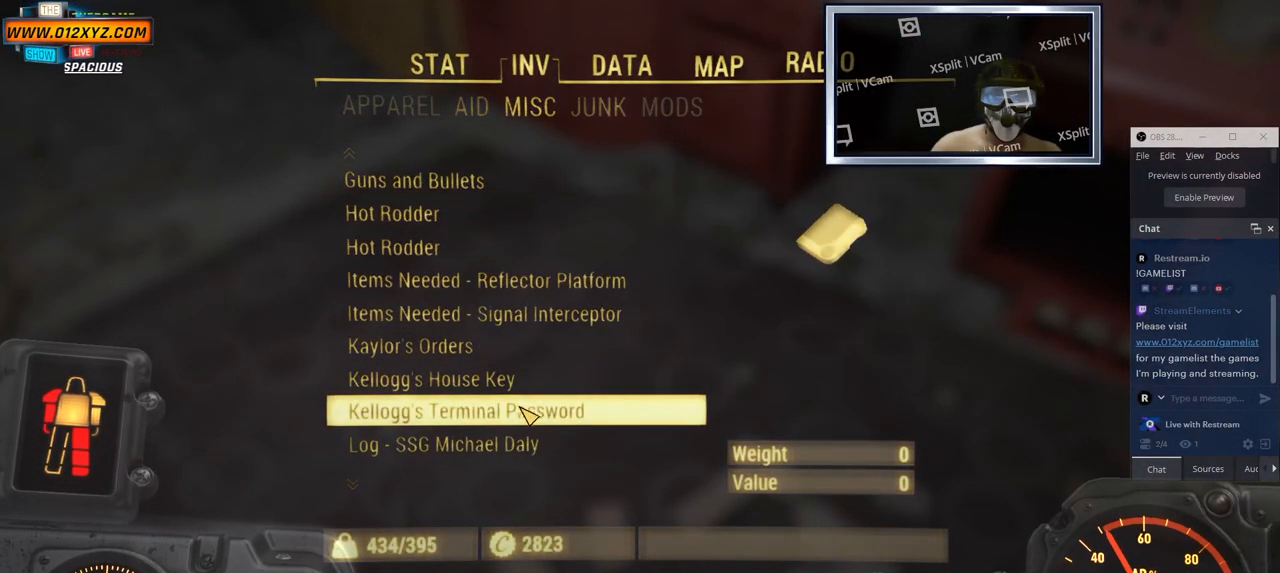
{"keys": [], "mouse": ["wheel"], "events": [[500, "mouse_wheel", "down"]]}
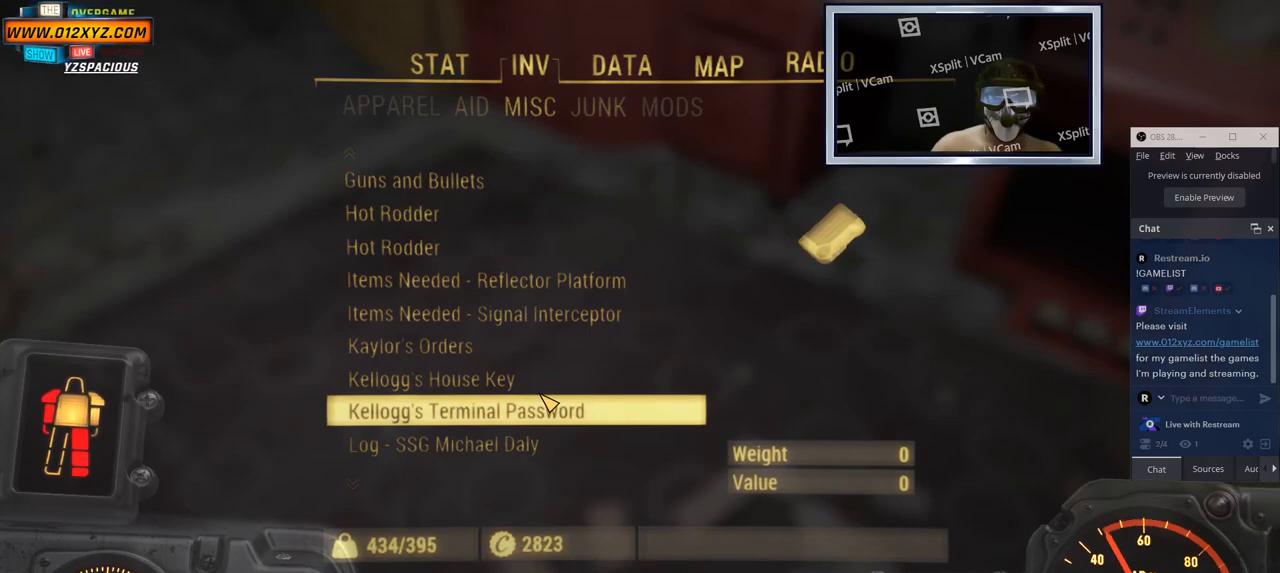
{"keys": [], "mouse": [], "events": [[166, "mouse_wheel", "up"]]}
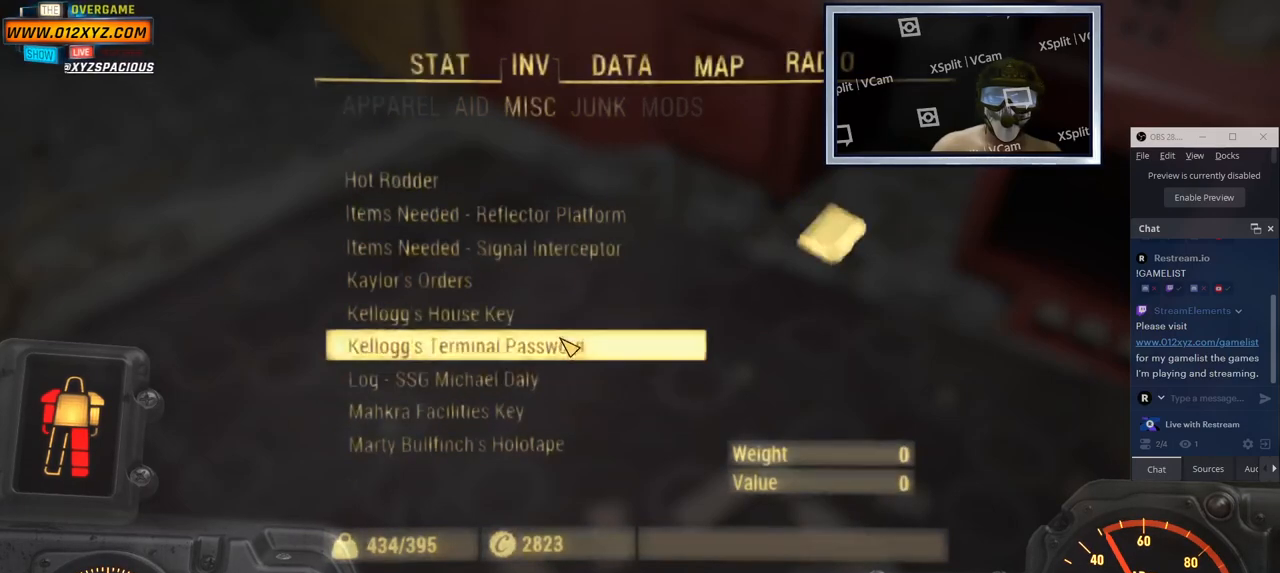
{"keys": [], "mouse": [], "events": []}
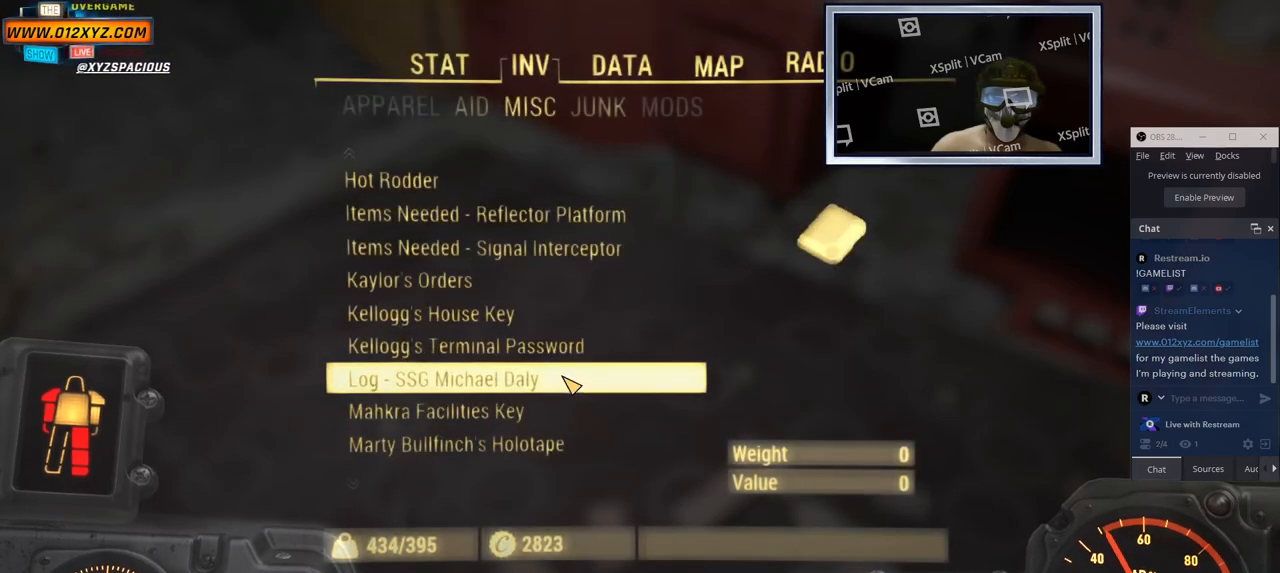
{"keys": [], "mouse": [], "events": [[16, "mouse_wheel", "down"], [183, "mouse_wheel", "up"]]}
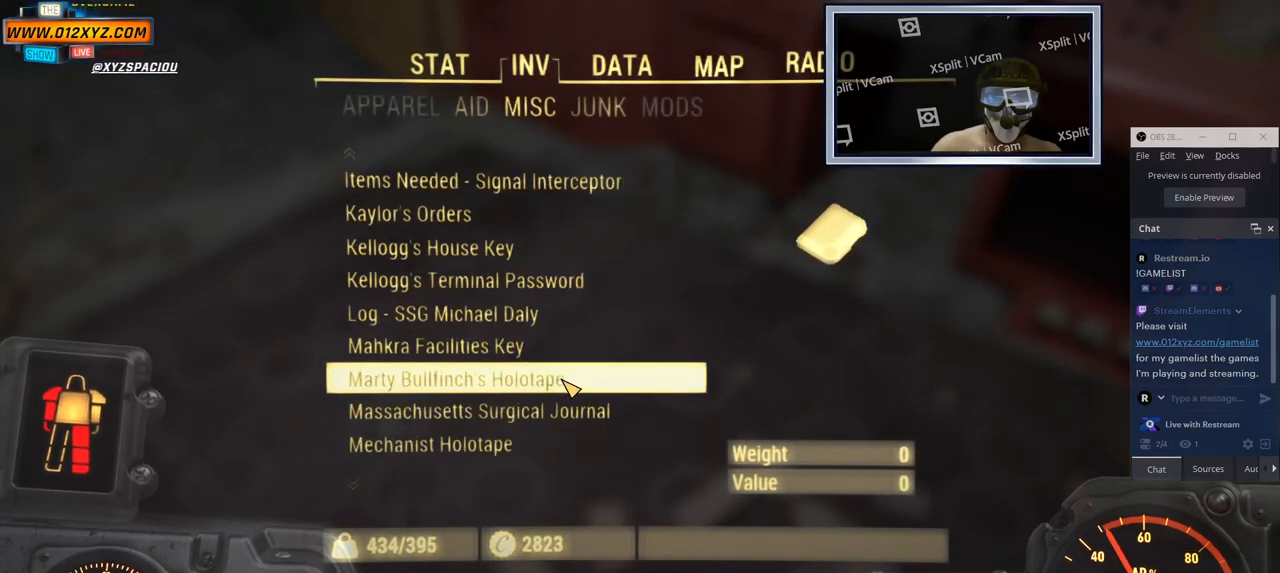
{"keys": [], "mouse": [], "events": []}
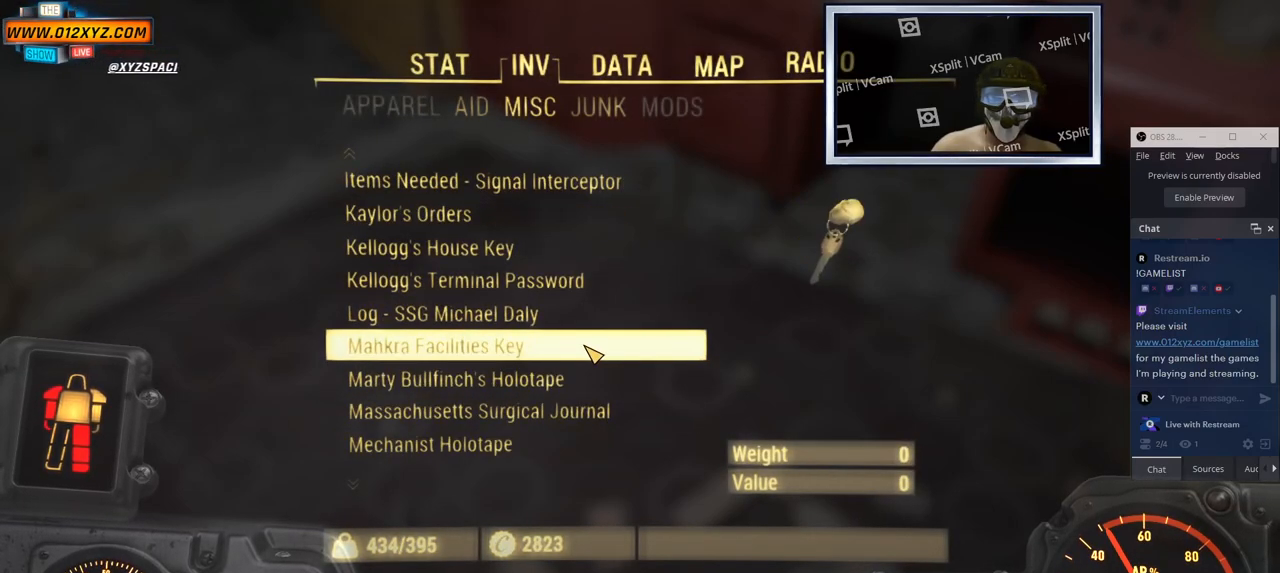
{"keys": [], "mouse": ["wheel"], "events": [[483, "mouse_wheel", "down"]]}
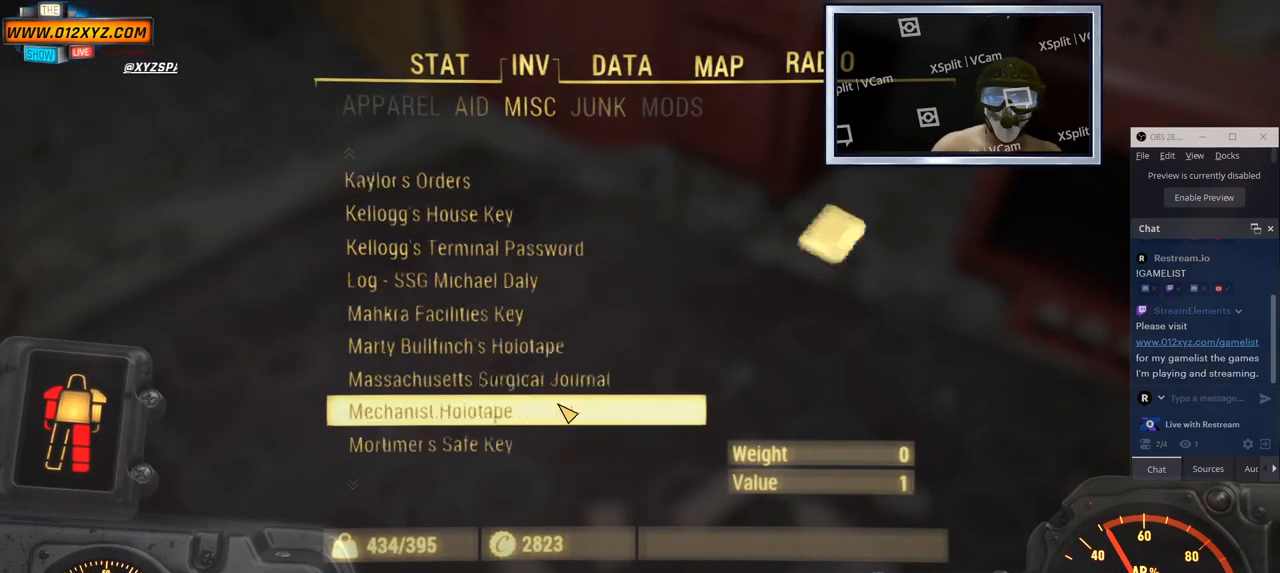
{"keys": [], "mouse": ["wheel"], "events": [[133, "mouse_wheel", "up"], [466, "mouse_wheel", "down"]]}
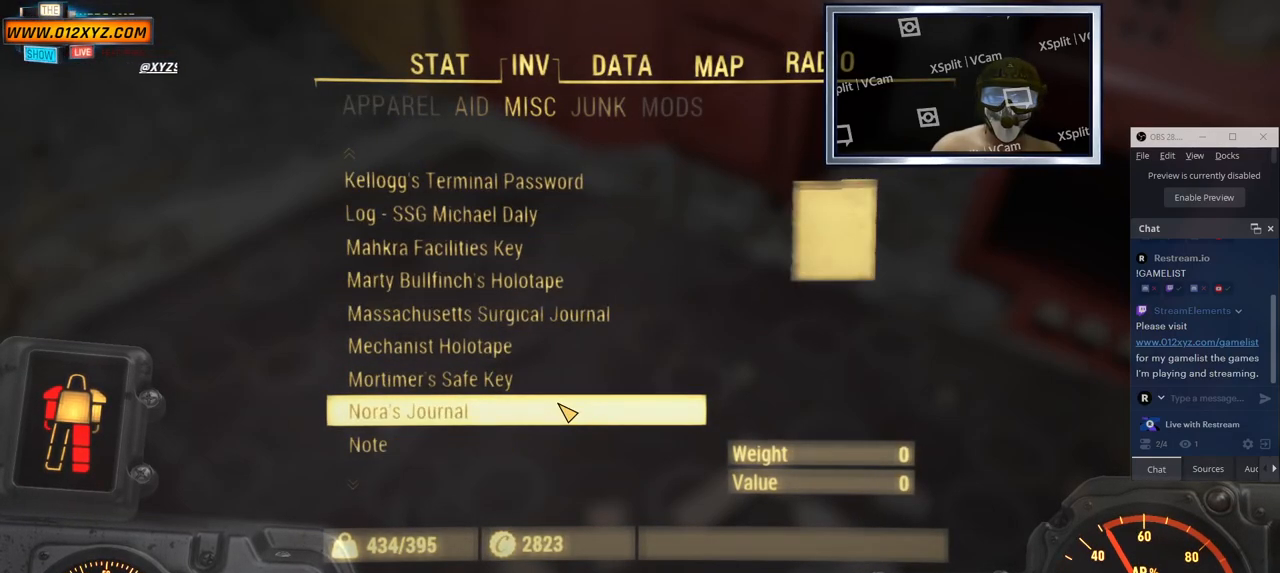
{"keys": [], "mouse": [], "events": [[83, "mouse_wheel", "up"], [100, "mouse_wheel", "down"], [116, "mouse_wheel", "up"]]}
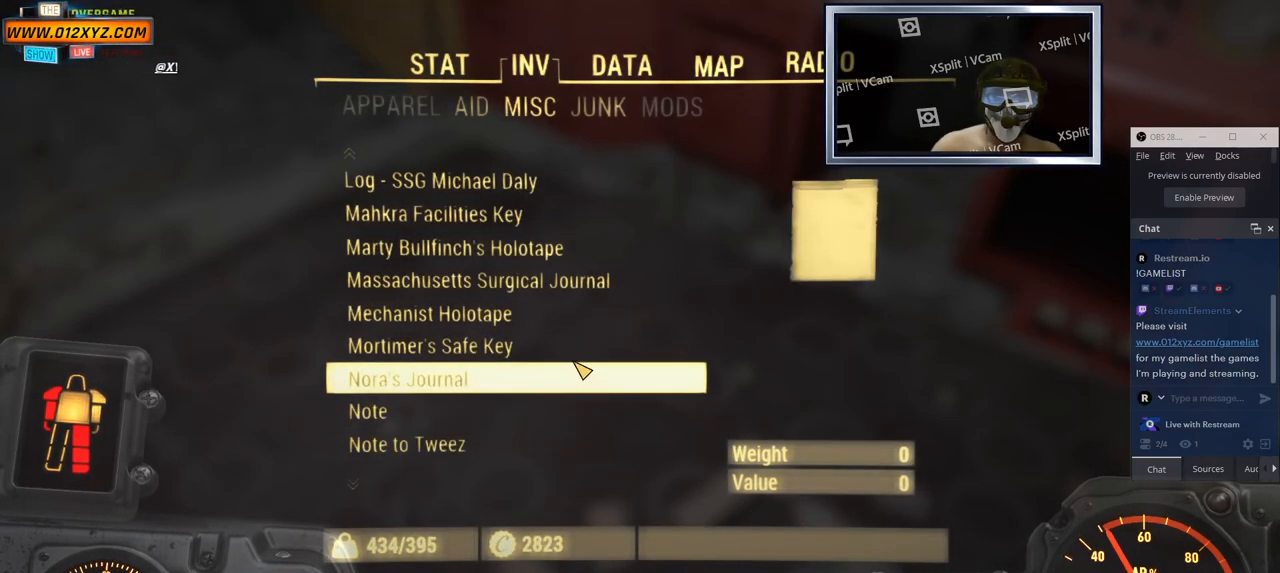
{"keys": [], "mouse": [], "events": []}
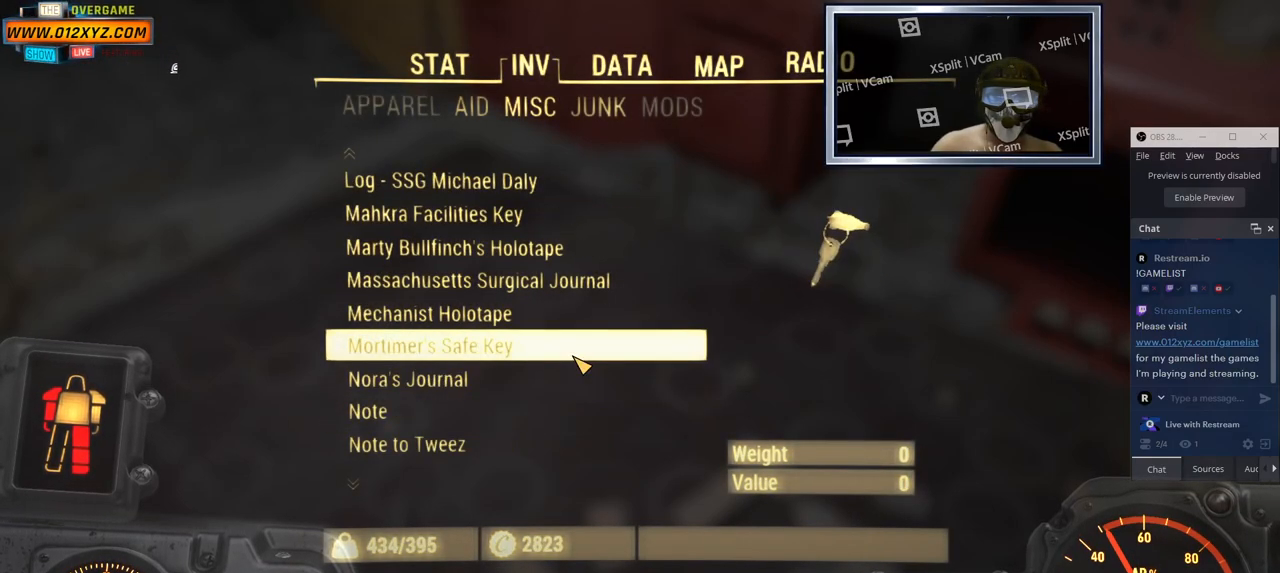
{"keys": ["tab"], "mouse": [], "events": [[400, "tab", "down"]]}
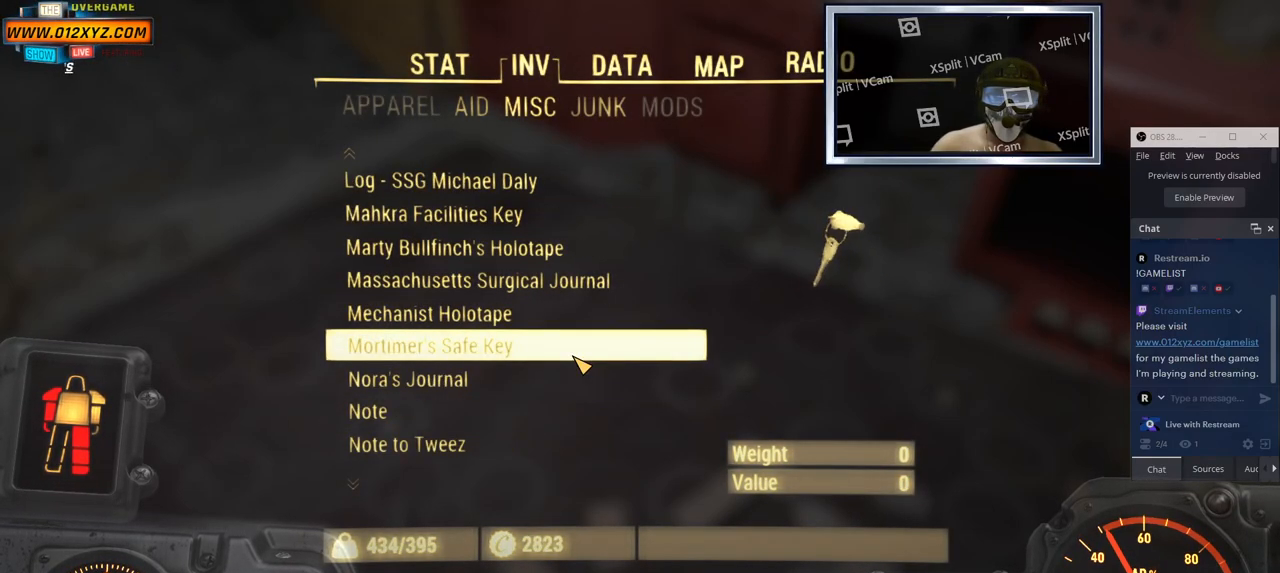
{"keys": [], "mouse": [], "events": [[50, "tab", "up"]]}
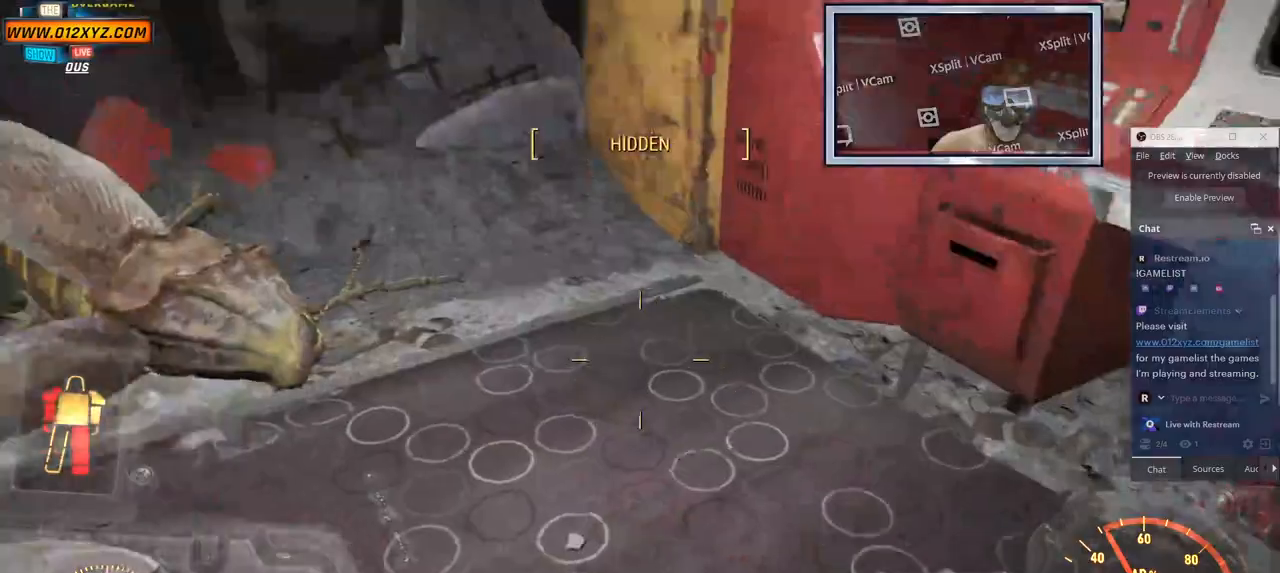
{"keys": ["w"], "mouse": [], "events": [[133, "w", "down"]]}
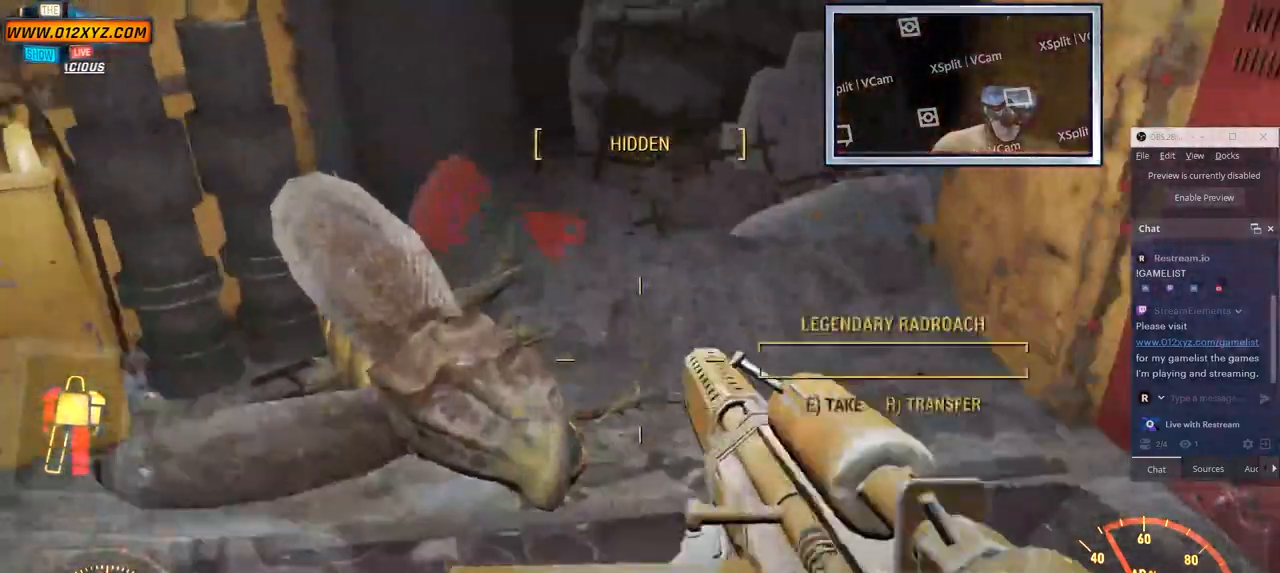
{"keys": [], "mouse": [], "events": [[483, "w", "up"]]}
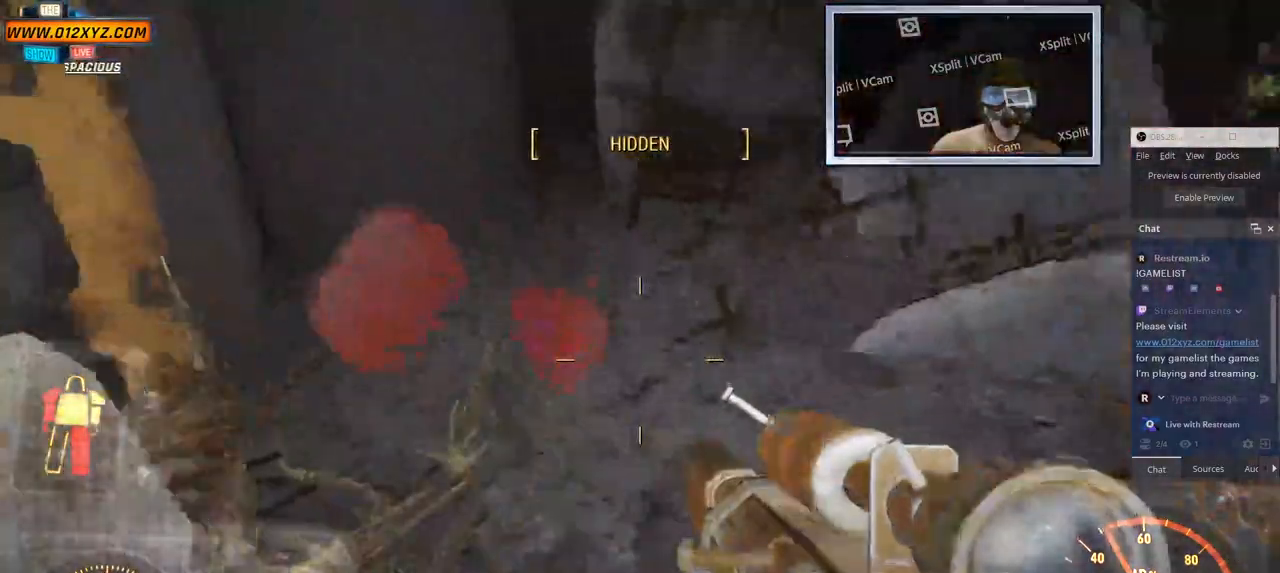
{"keys": [], "mouse": [], "events": []}
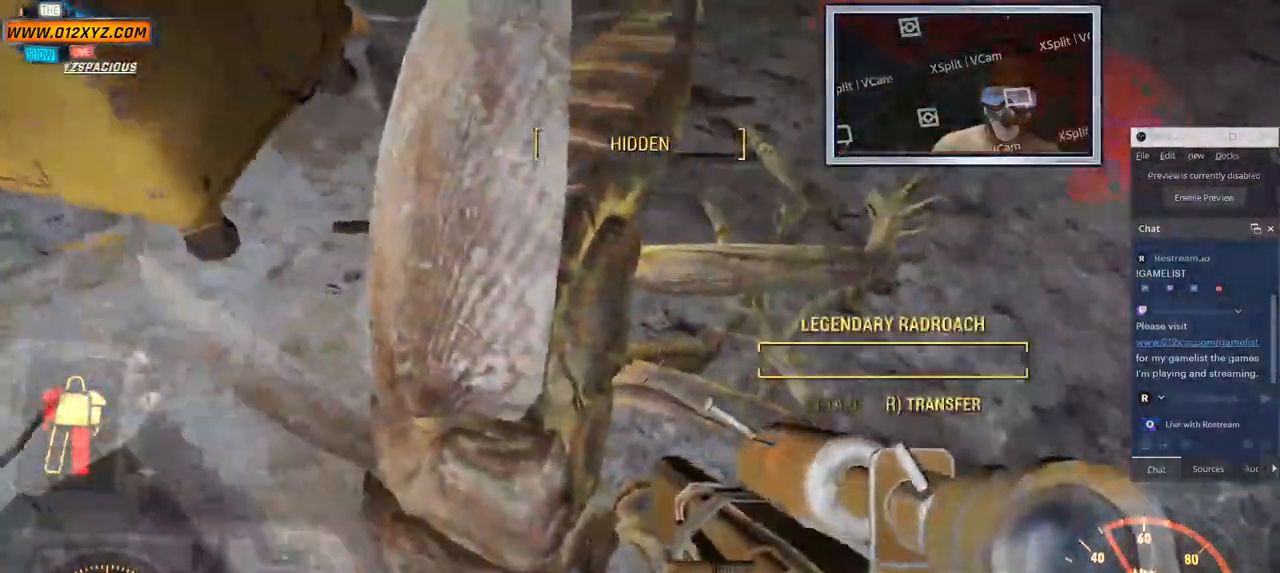
{"keys": [], "mouse": [], "events": []}